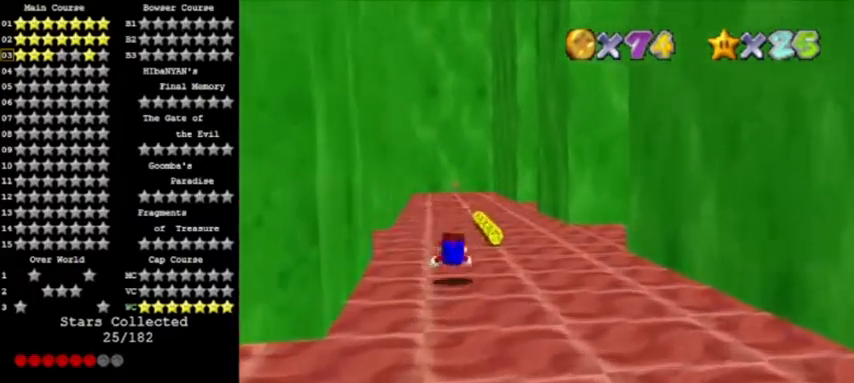
Gameplay with a controller (Nintendo layout); each line is a JSON object with the inputs held at the frame after it. "events" lists button and stick changes between this image and that frame as [ms after this image, input, new state], when the widget could be followed in between. Not read: L3 R3.
{"buttons": [], "left_stick": "up", "events": [[67, "left_stick", "down-right"], [100, "B", "down"], [167, "A", "down"], [267, "B", "up"], [434, "left_stick", "up-right"], [467, "A", "up"], [501, "left_stick", "up"]]}
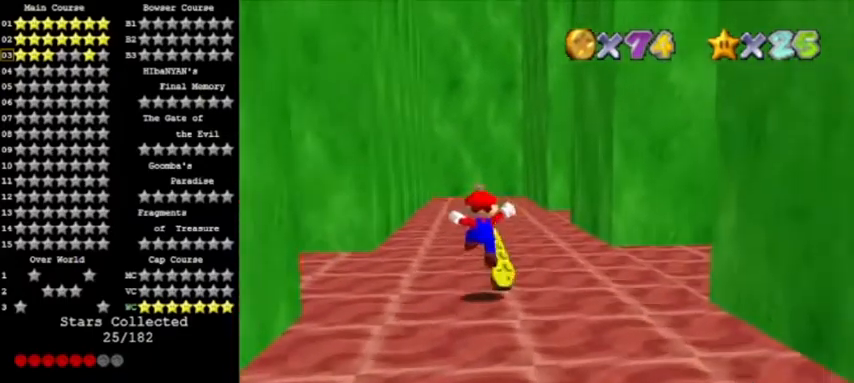
{"buttons": [], "left_stick": "up", "events": [[200, "Z", "down"], [267, "A", "down"], [267, "B", "down"], [367, "A", "up"], [400, "Z", "up"], [467, "B", "up"]]}
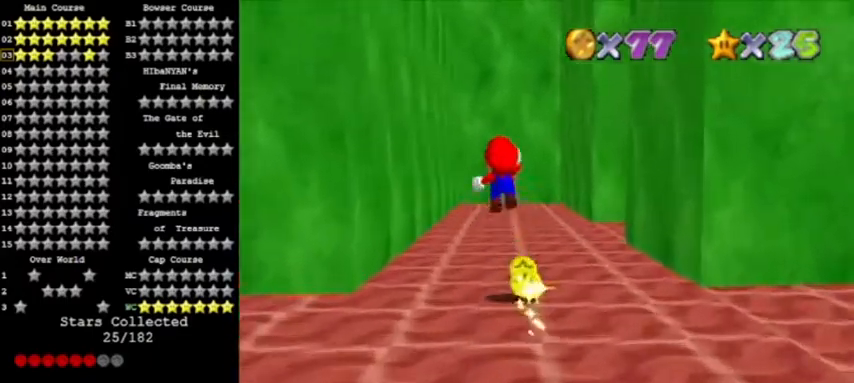
{"buttons": [], "left_stick": "center", "events": [[134, "left_stick", "center"], [334, "C_DOWN", "down"], [467, "C_DOWN", "up"]]}
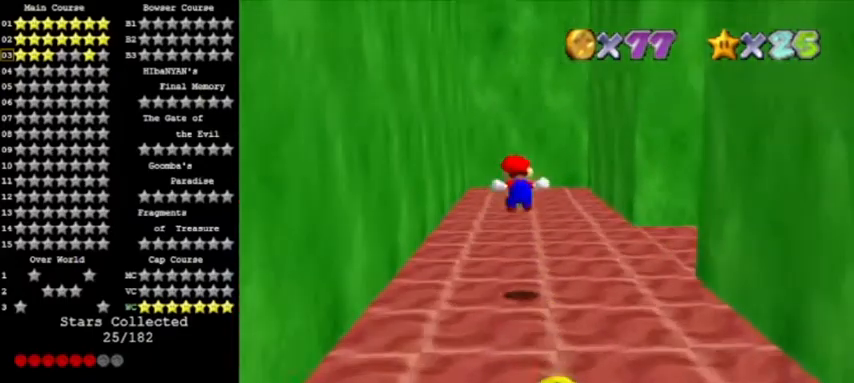
{"buttons": [], "left_stick": "down", "events": [[333, "left_stick", "down"]]}
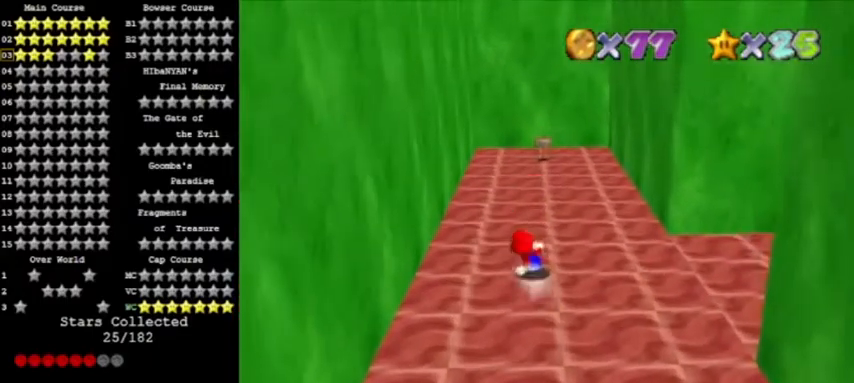
{"buttons": [], "left_stick": "down", "events": [[34, "A", "down"], [34, "B", "down"], [334, "B", "up"], [367, "A", "up"]]}
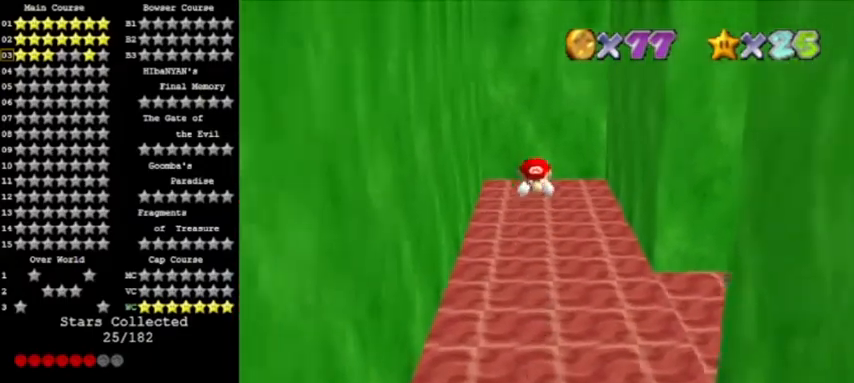
{"buttons": [], "left_stick": "down", "events": []}
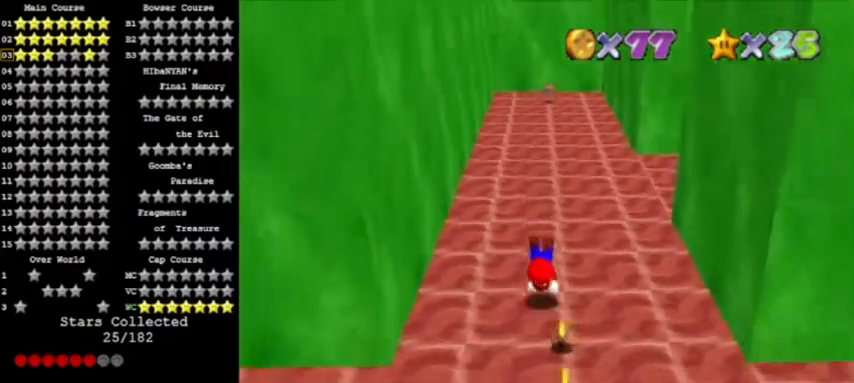
{"buttons": ["C_RIGHT"], "left_stick": "up", "events": [[100, "B", "down"], [167, "A", "down"], [301, "B", "up"], [301, "left_stick", "center"], [367, "A", "up"], [467, "C_RIGHT", "down"], [501, "left_stick", "up"]]}
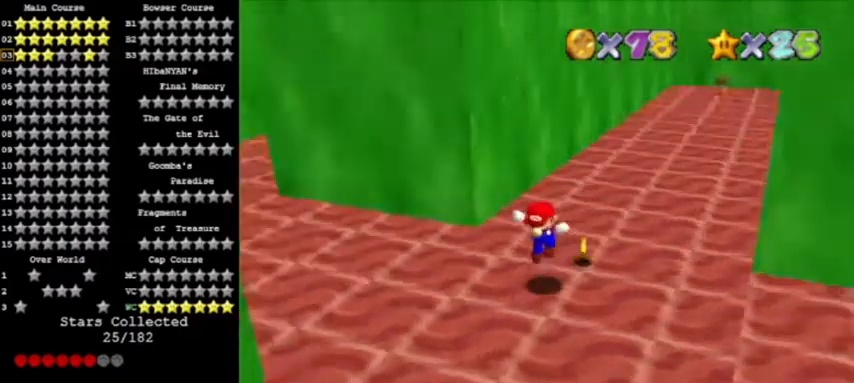
{"buttons": [], "left_stick": "up-right", "events": [[66, "left_stick", "up-right"], [100, "C_RIGHT", "up"]]}
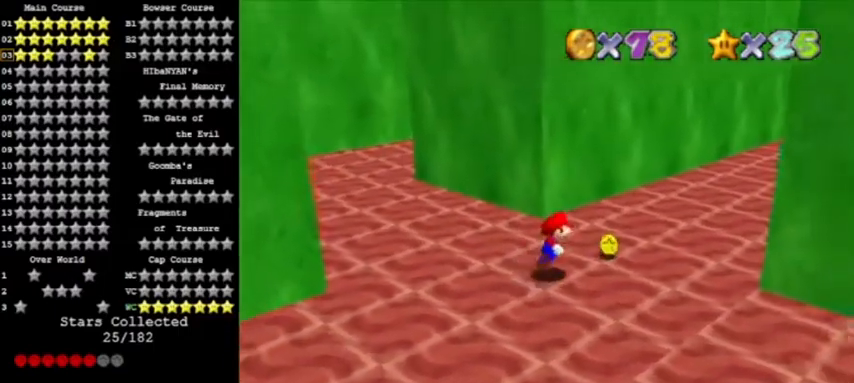
{"buttons": [], "left_stick": "up", "events": [[134, "C_RIGHT", "down"], [267, "left_stick", "up"], [300, "C_RIGHT", "up"]]}
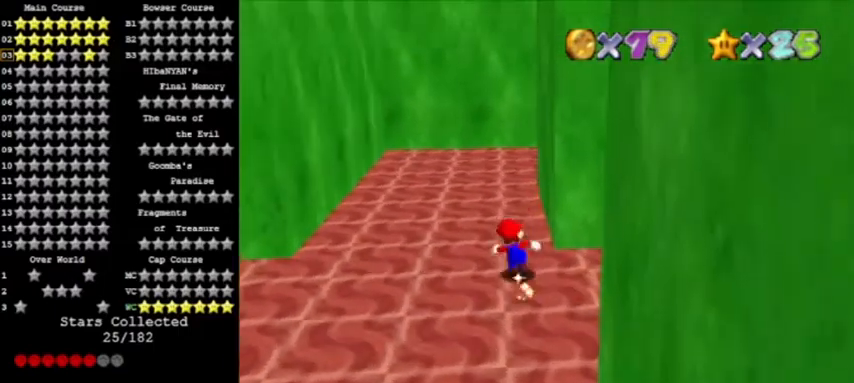
{"buttons": [], "left_stick": "up", "events": [[33, "A", "down"], [100, "A", "up"], [400, "B", "down"], [500, "B", "up"]]}
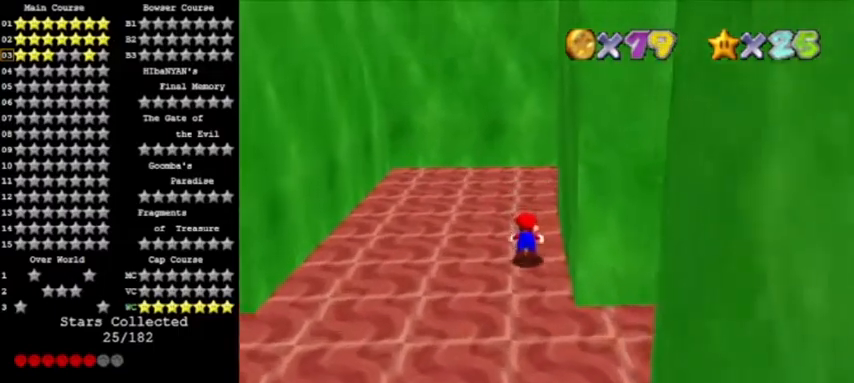
{"buttons": [], "left_stick": "up-left", "events": [[67, "B", "down"], [100, "A", "down"], [134, "C_LEFT", "down"], [200, "B", "up"], [234, "A", "up"], [234, "C_LEFT", "up"], [301, "C_LEFT", "down"], [367, "left_stick", "left"], [401, "C_LEFT", "up"], [501, "left_stick", "up-left"]]}
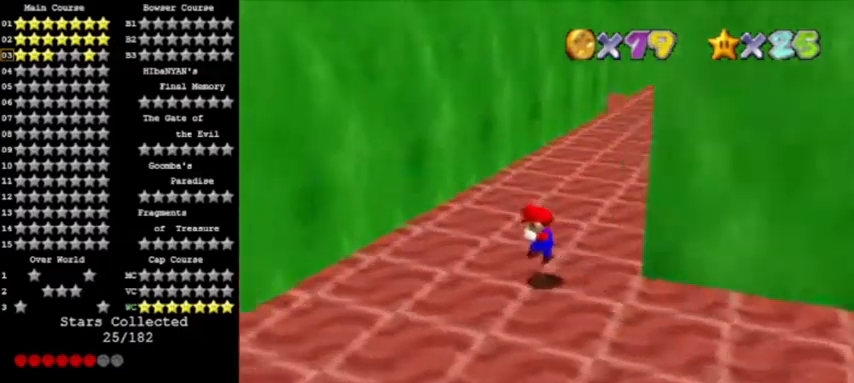
{"buttons": ["C_LEFT"], "left_stick": "up", "events": [[133, "left_stick", "up"], [467, "C_LEFT", "down"]]}
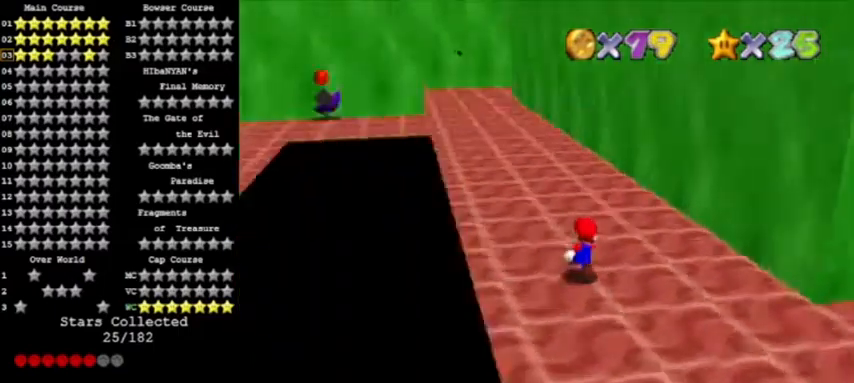
{"buttons": [], "left_stick": "down-right", "events": [[100, "C_LEFT", "up"], [100, "left_stick", "up-right"], [200, "left_stick", "right"], [401, "left_stick", "down-right"]]}
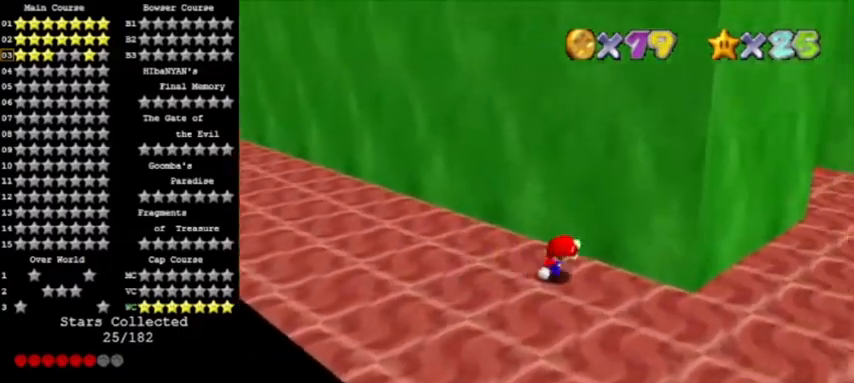
{"buttons": [], "left_stick": "up-left", "events": [[66, "left_stick", "down"], [100, "C_RIGHT", "down"], [200, "left_stick", "down-left"], [233, "C_RIGHT", "up"], [333, "left_stick", "left"], [433, "left_stick", "up-left"]]}
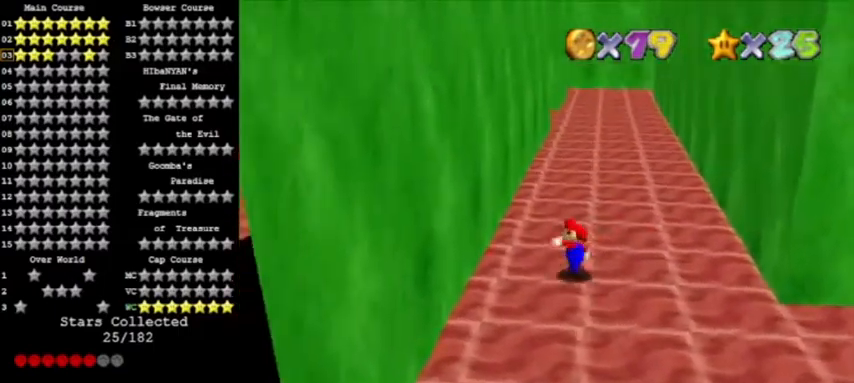
{"buttons": [], "left_stick": "up", "events": [[67, "left_stick", "up"], [200, "B", "down"], [334, "B", "up"]]}
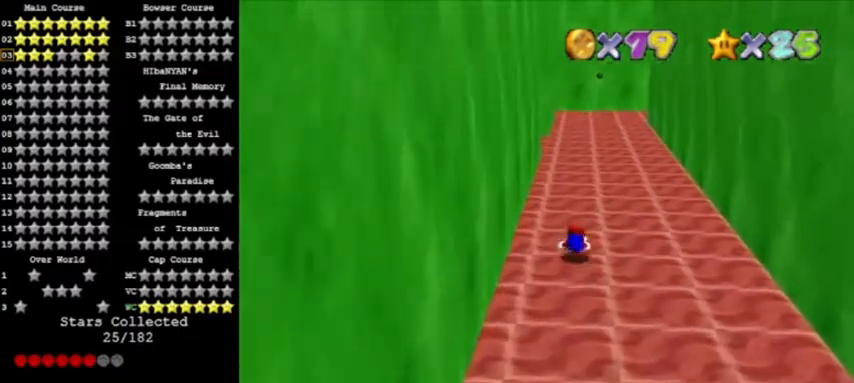
{"buttons": ["A", "C_RIGHT"], "left_stick": "up-right", "events": [[33, "B", "down"], [100, "A", "down"], [167, "B", "up"], [233, "C_RIGHT", "down"], [300, "C_UP", "down"], [333, "left_stick", "up-right"], [367, "C_RIGHT", "up"], [433, "C_RIGHT", "down"], [433, "C_UP", "up"]]}
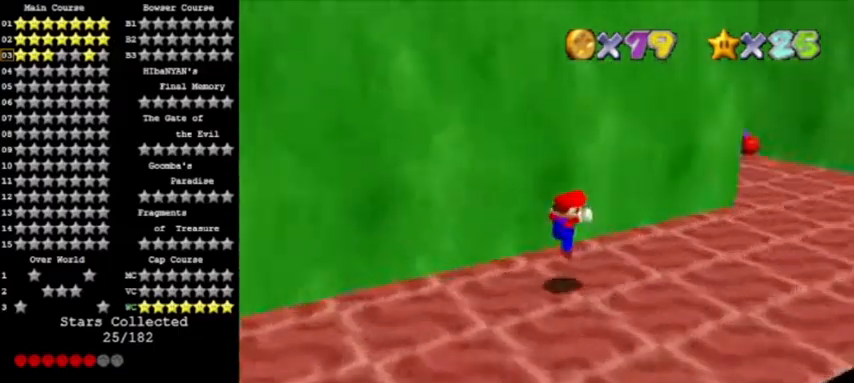
{"buttons": ["A"], "left_stick": "right", "events": [[67, "left_stick", "right"], [100, "C_RIGHT", "up"]]}
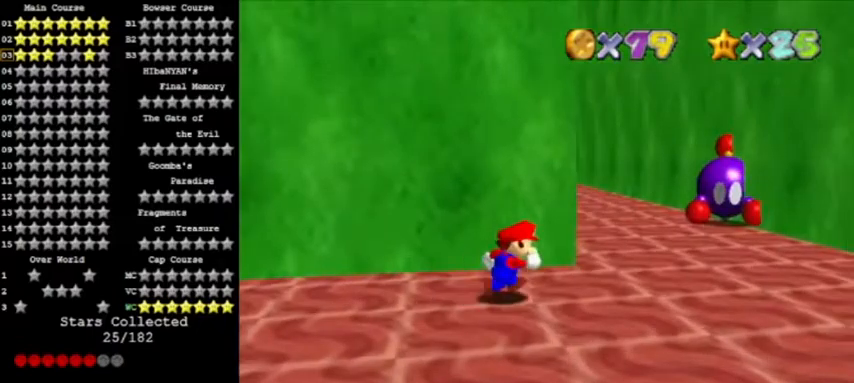
{"buttons": [], "left_stick": "center", "events": [[66, "left_stick", "up-right"], [367, "A", "up"], [433, "left_stick", "center"]]}
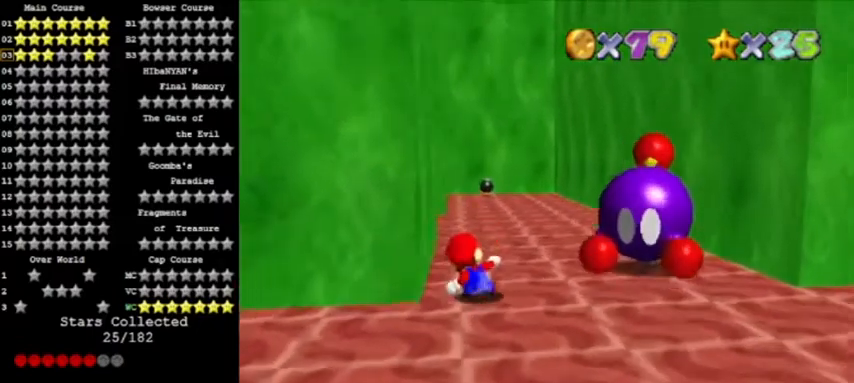
{"buttons": [], "left_stick": "right", "events": [[134, "left_stick", "up"], [301, "left_stick", "right"]]}
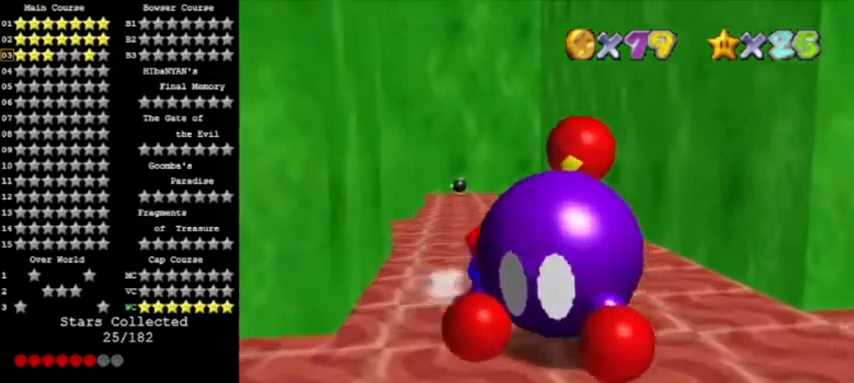
{"buttons": [], "left_stick": "center", "events": [[66, "left_stick", "down"], [300, "left_stick", "center"], [333, "B", "down"], [467, "B", "up"]]}
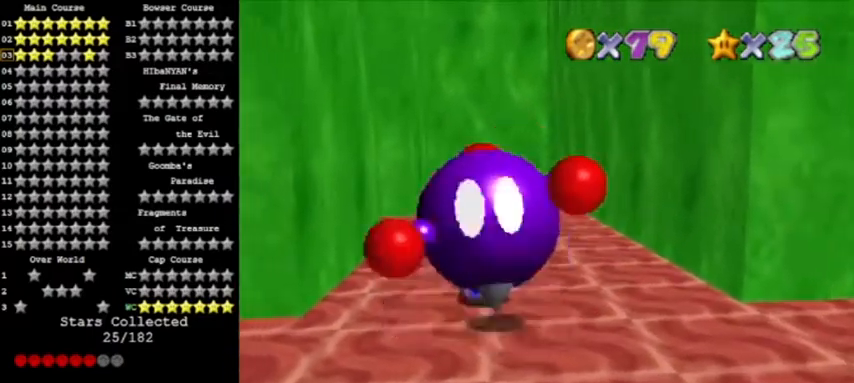
{"buttons": [], "left_stick": "left", "events": [[67, "C_RIGHT", "down"], [167, "C_RIGHT", "up"], [200, "C_RIGHT", "down"], [300, "C_RIGHT", "up"], [334, "left_stick", "left"]]}
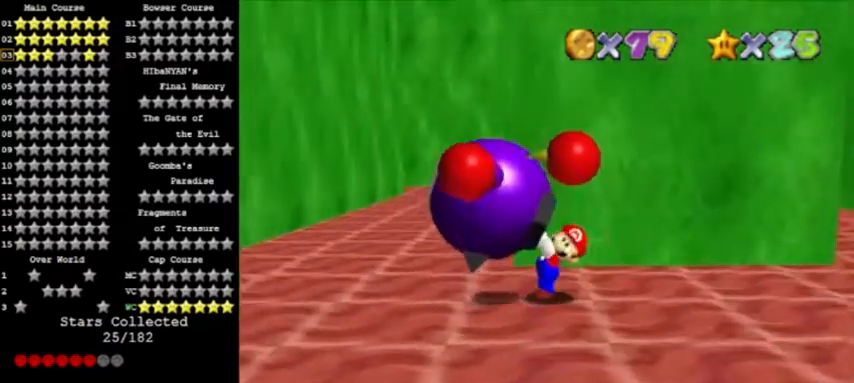
{"buttons": [], "left_stick": "up-left", "events": [[167, "left_stick", "up-left"]]}
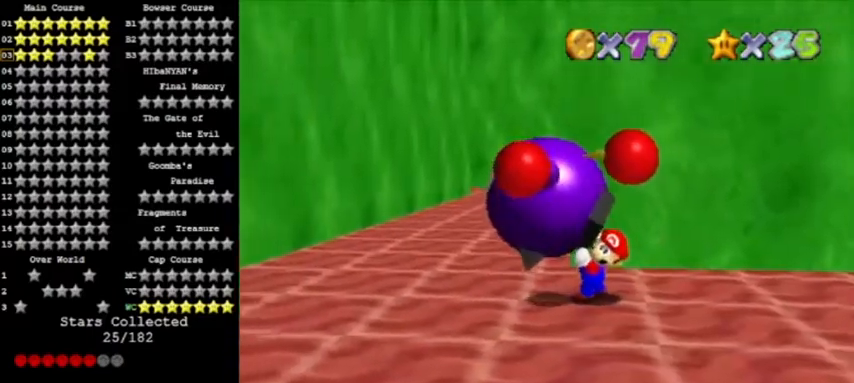
{"buttons": [], "left_stick": "up-left", "events": []}
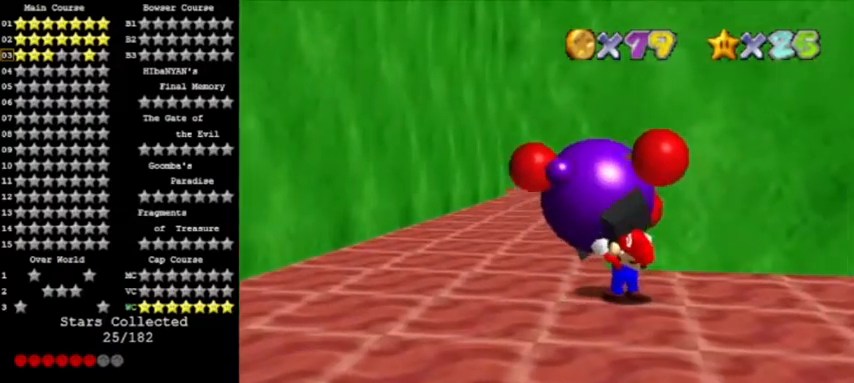
{"buttons": [], "left_stick": "up-left", "events": [[66, "B", "down"], [267, "B", "up"]]}
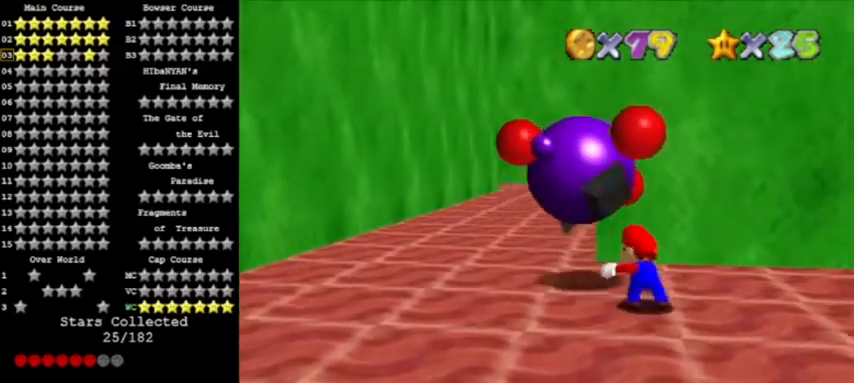
{"buttons": [], "left_stick": "up-left", "events": []}
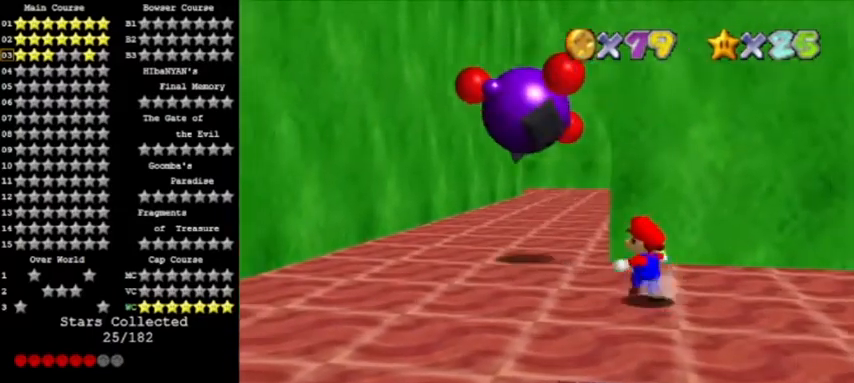
{"buttons": ["A"], "left_stick": "up-left", "events": [[467, "A", "down"]]}
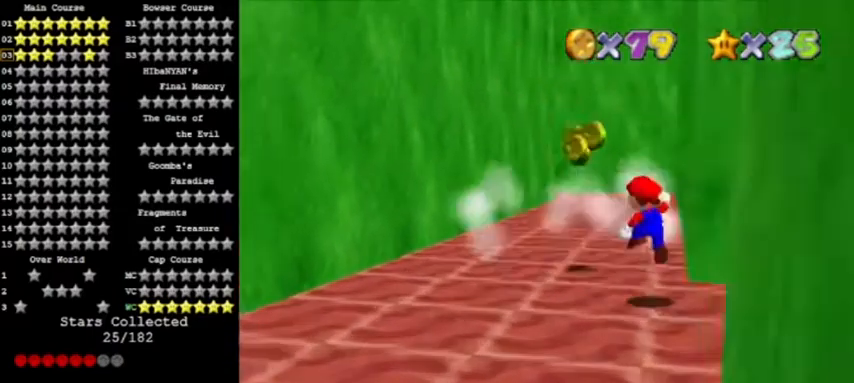
{"buttons": ["C_DOWN"], "left_stick": "up-right", "events": [[167, "B", "down"], [234, "left_stick", "up-right"], [367, "B", "up"], [401, "A", "up"], [401, "C_DOWN", "down"]]}
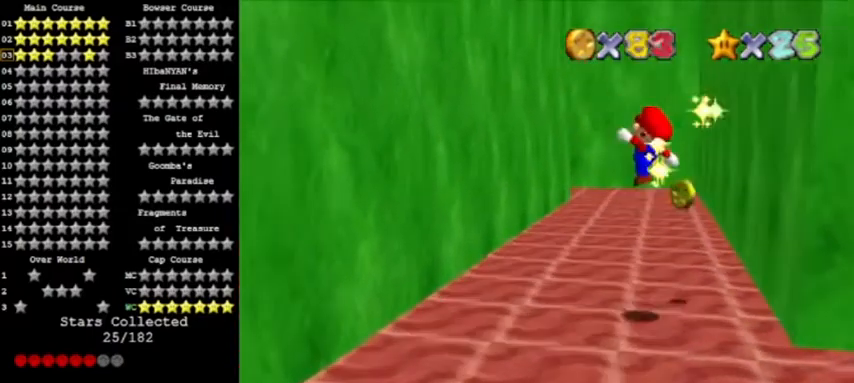
{"buttons": [], "left_stick": "up", "events": [[66, "C_DOWN", "up"], [167, "left_stick", "up"]]}
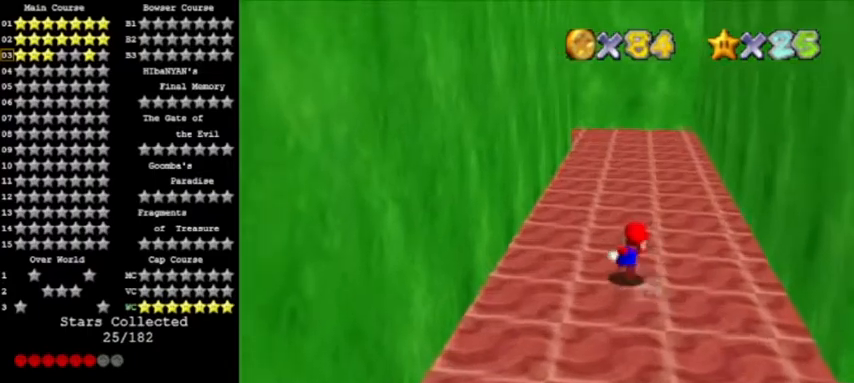
{"buttons": [], "left_stick": "up", "events": [[34, "Z", "down"], [67, "A", "down"], [401, "Z", "up"], [434, "A", "up"]]}
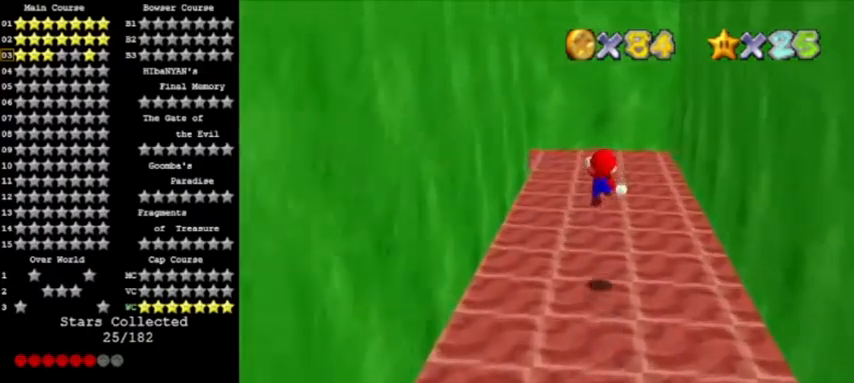
{"buttons": [], "left_stick": "right", "events": [[66, "C_RIGHT", "down"], [200, "C_RIGHT", "up"], [233, "C_RIGHT", "down"], [300, "left_stick", "up-right"], [333, "C_RIGHT", "up"], [467, "left_stick", "right"]]}